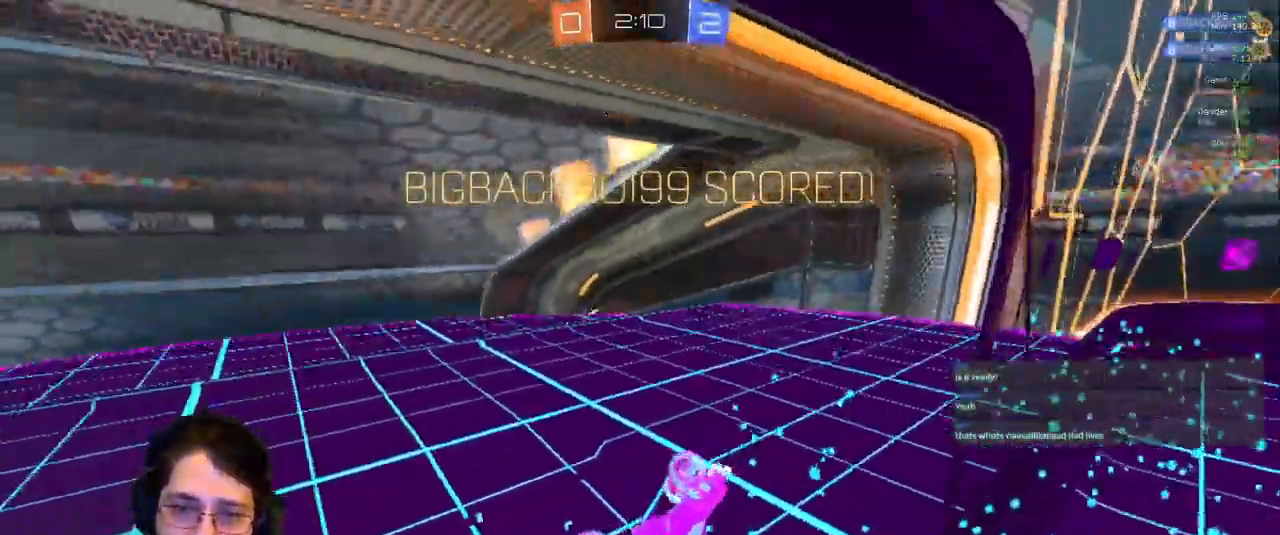
Gameplay with a controller (PlayStation layout); each line is a JSON object with the inputs held at the frame after it (dt_ms = milliseconds from this image to that frame). "events" lists button and stick changes between this image and that frame as [ms after this image, input, new state], when the widget could be followed in between. Not read: L3 R2 R3.
{"dt_ms": 500, "buttons": ["R1"], "left_stick": "center", "right_stick": "center"}
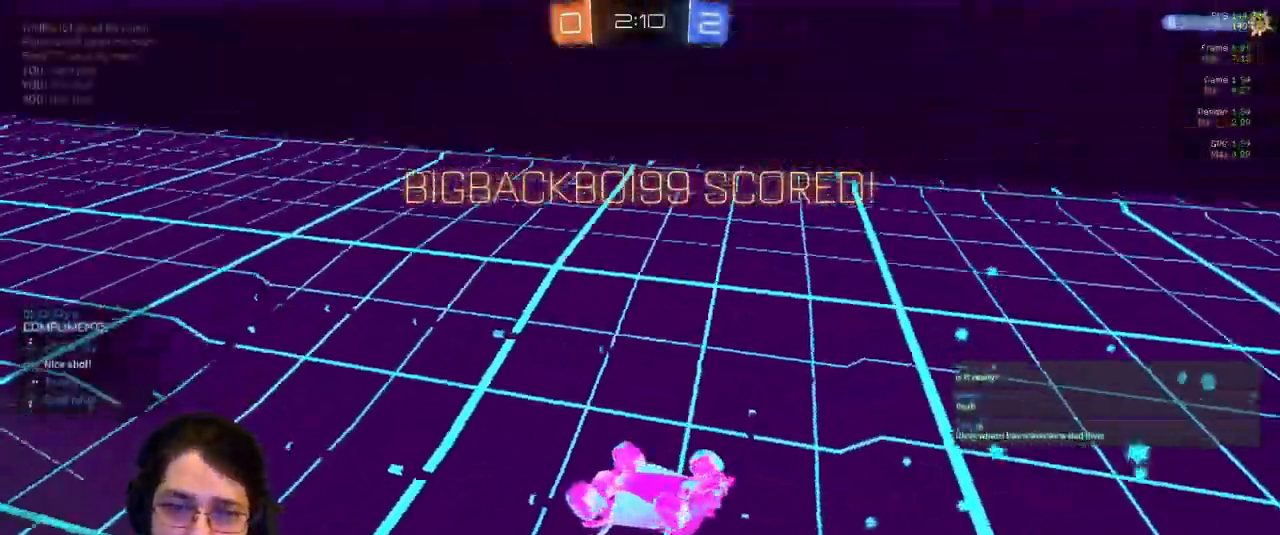
{"dt_ms": 1000, "buttons": ["TRIANGLE", "R1"], "left_stick": "center", "right_stick": "center"}
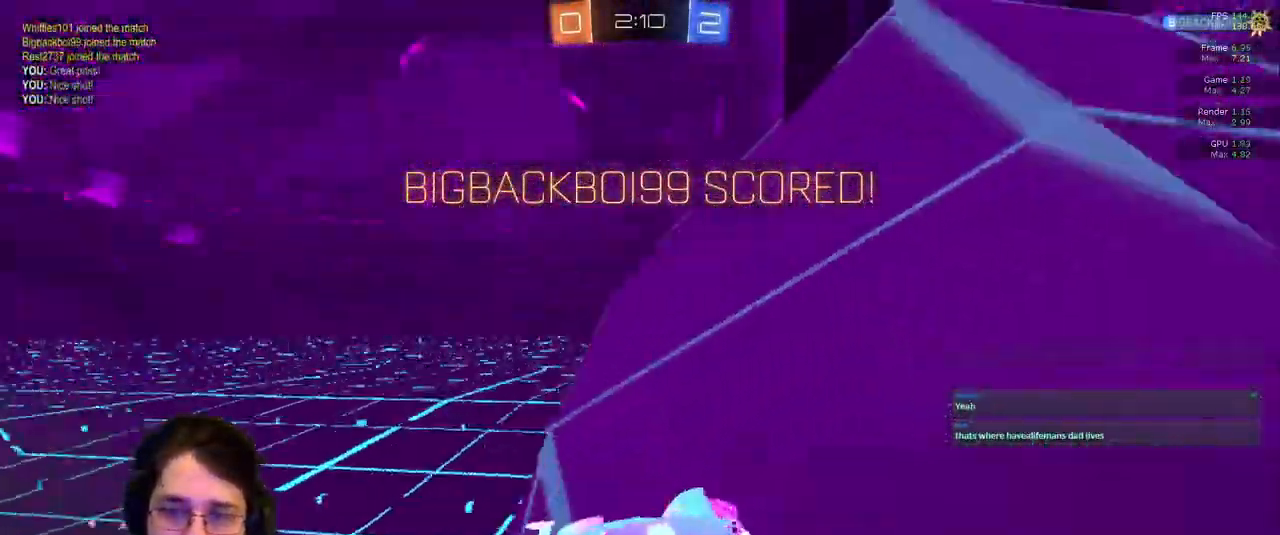
{"dt_ms": 500, "buttons": ["R1"], "left_stick": "center", "right_stick": "center", "events": [[33, "TRIANGLE", "up"], [83, "TRIANGLE", "down"], [167, "TRIANGLE", "up"]]}
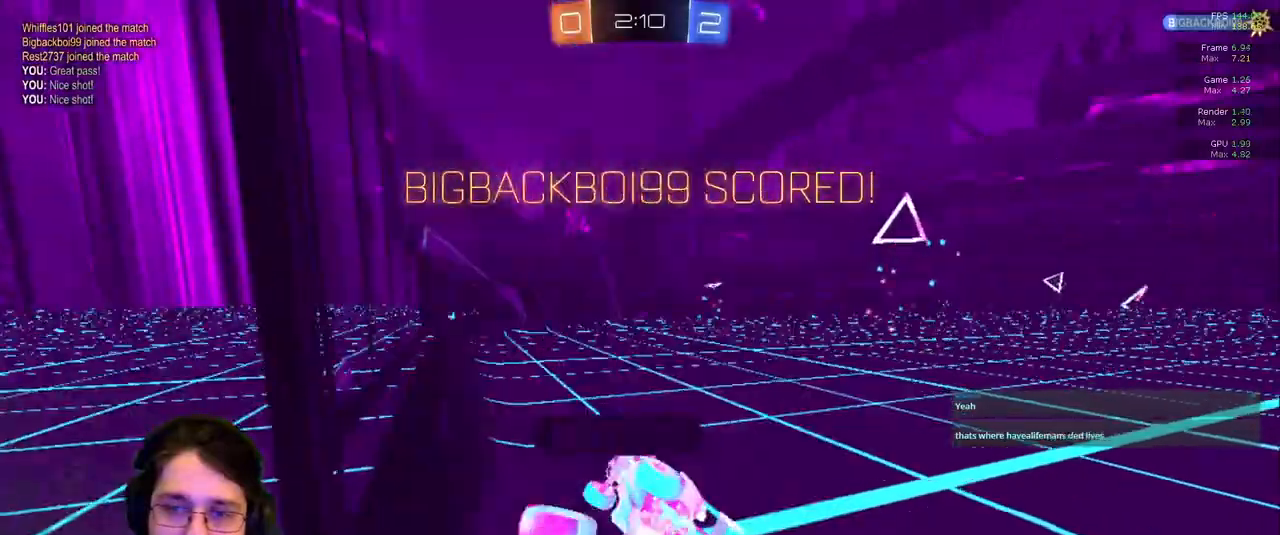
{"dt_ms": 500, "buttons": [], "left_stick": "center", "right_stick": "center", "events": [[250, "R1", "up"]]}
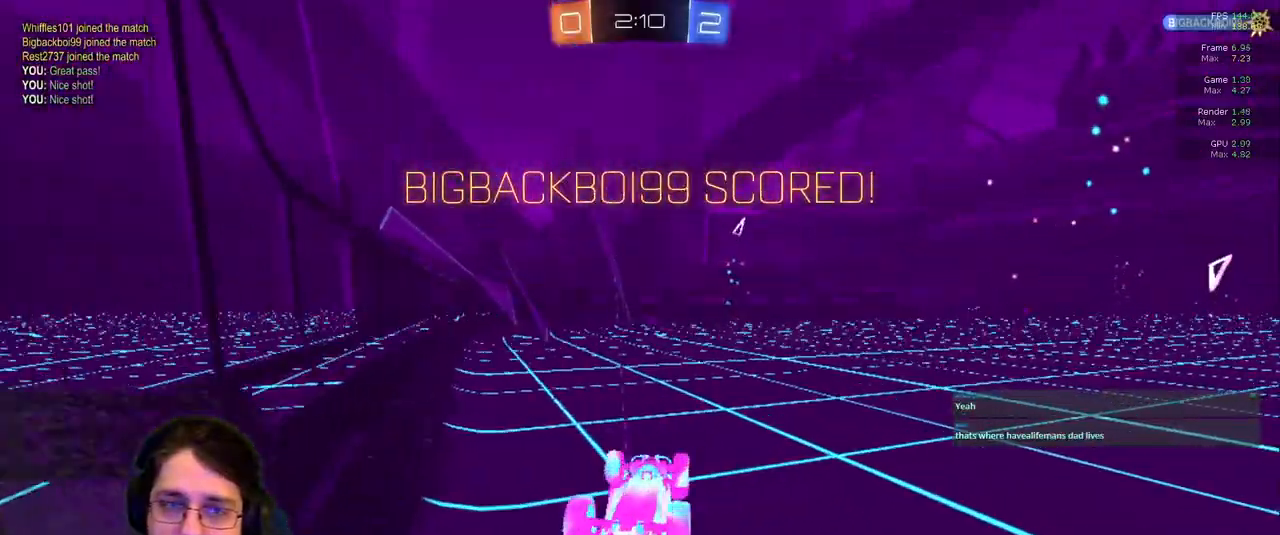
{"dt_ms": 500, "buttons": [], "left_stick": "center", "right_stick": "center", "events": []}
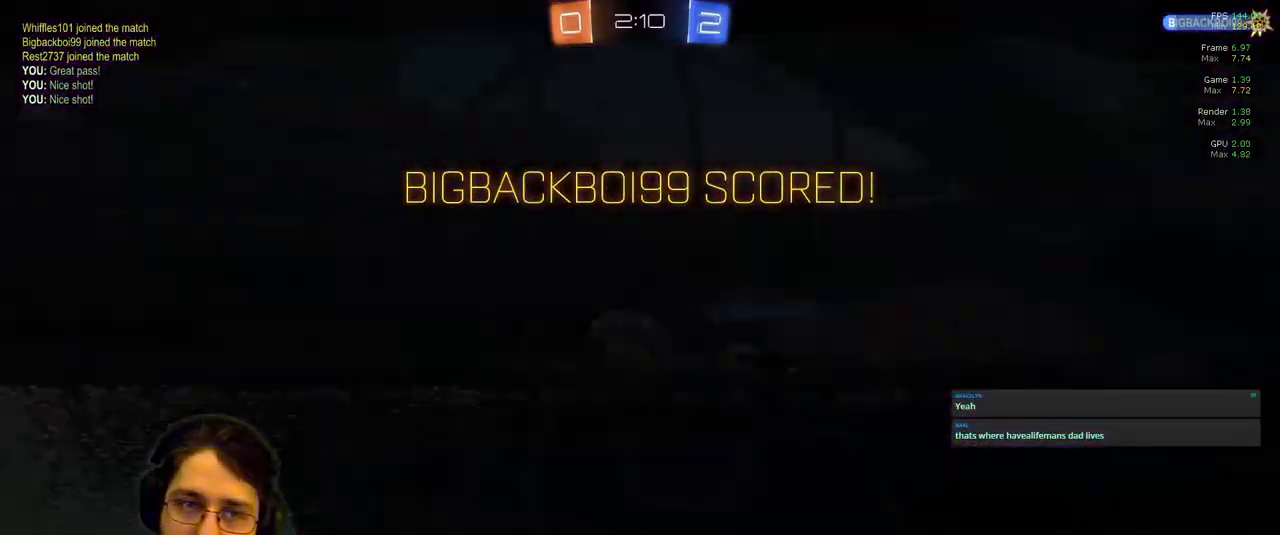
{"dt_ms": 500, "buttons": [], "left_stick": "center", "right_stick": "center", "events": []}
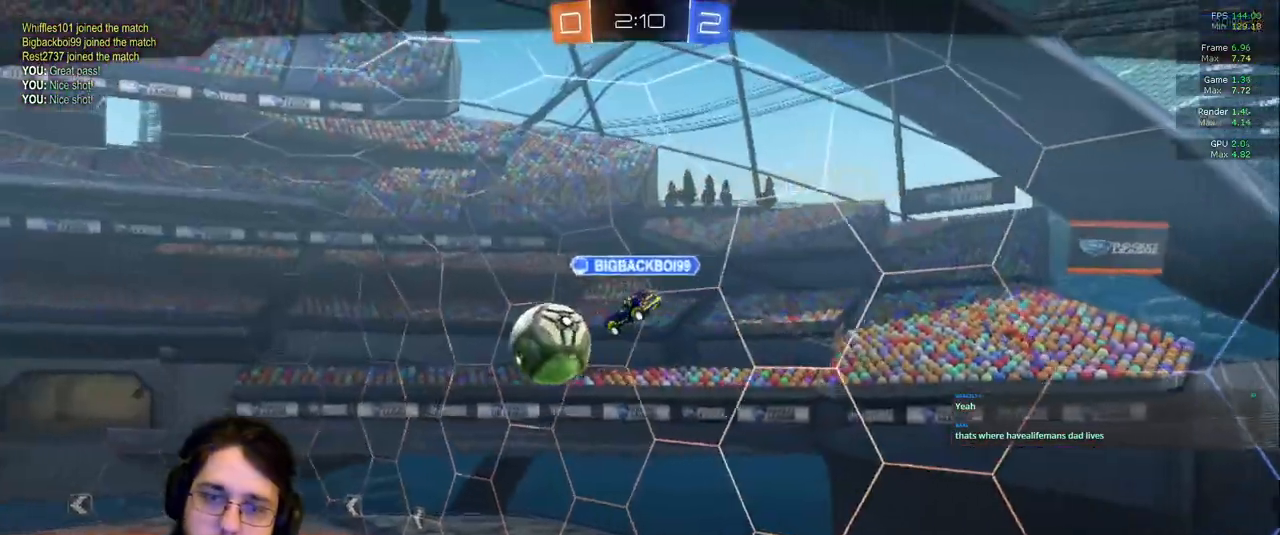
{"dt_ms": 500, "buttons": [], "left_stick": "center", "right_stick": "center", "events": []}
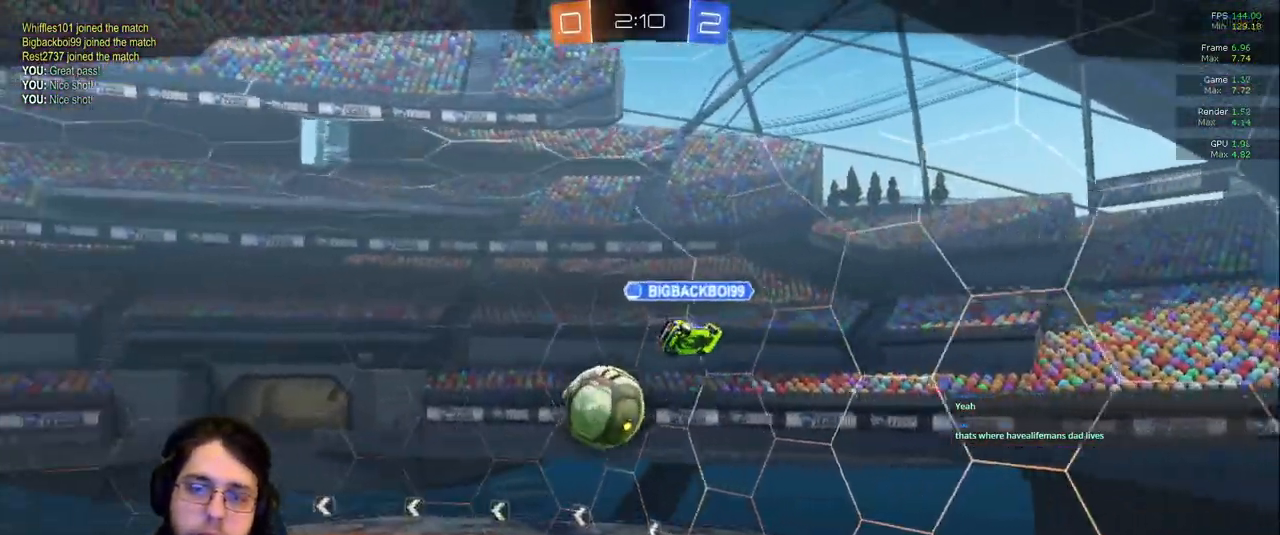
{"dt_ms": 500, "buttons": [], "left_stick": "center", "right_stick": "center", "events": [[167, "R1", "down"], [217, "R1", "up"], [267, "R1", "down"], [417, "R1", "up"]]}
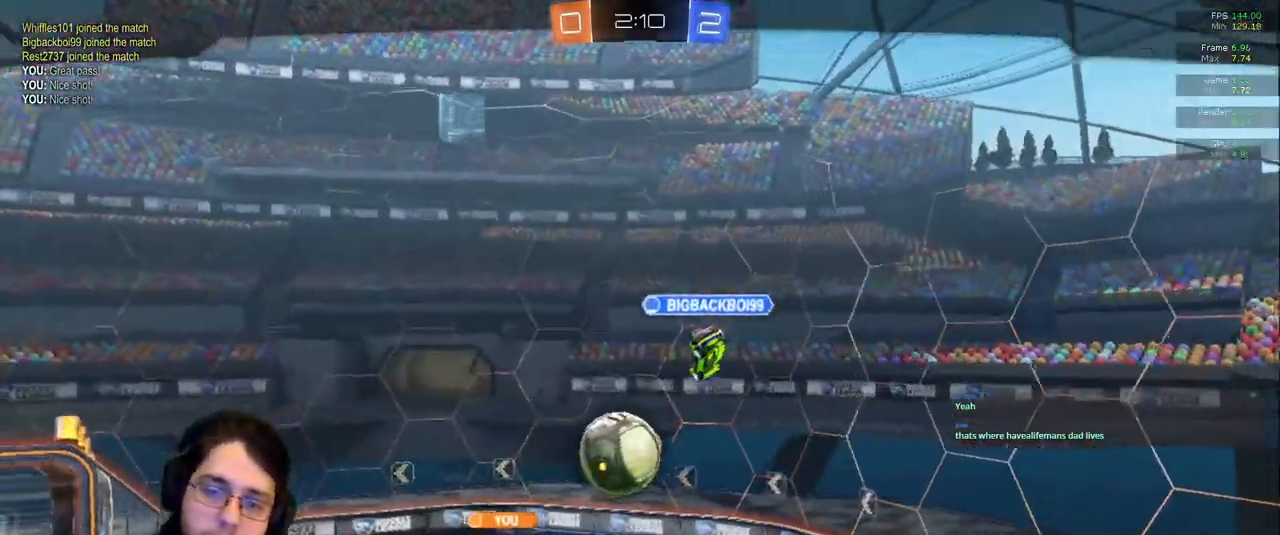
{"dt_ms": 500, "buttons": [], "left_stick": "center", "right_stick": "center", "events": []}
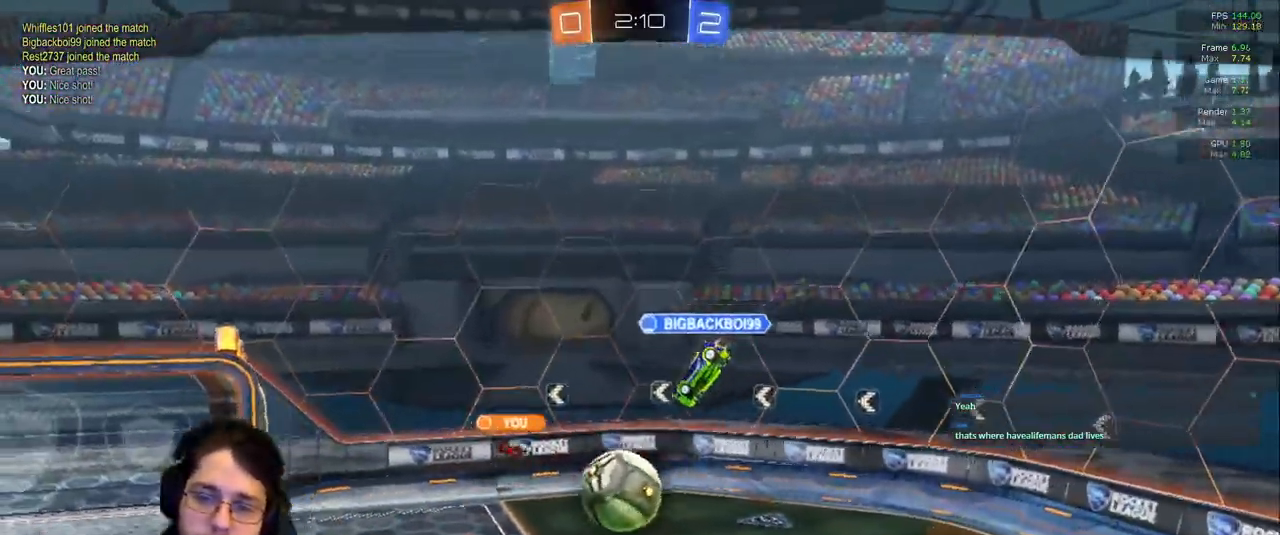
{"dt_ms": 500, "buttons": [], "left_stick": "center", "right_stick": "center", "events": []}
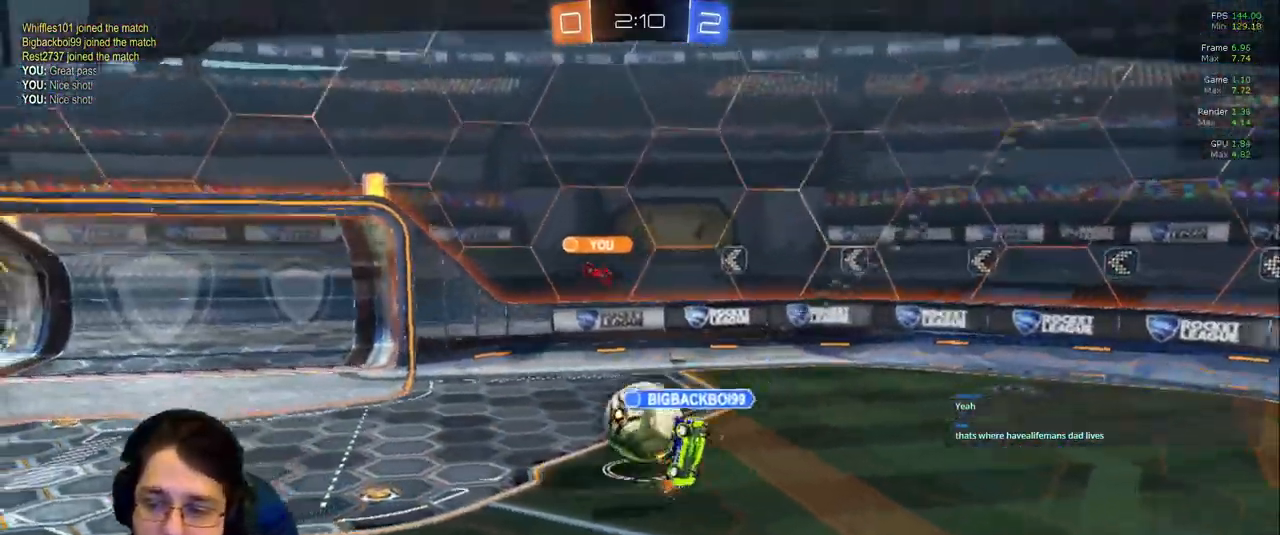
{"dt_ms": 500, "buttons": [], "left_stick": "center", "right_stick": "center", "events": []}
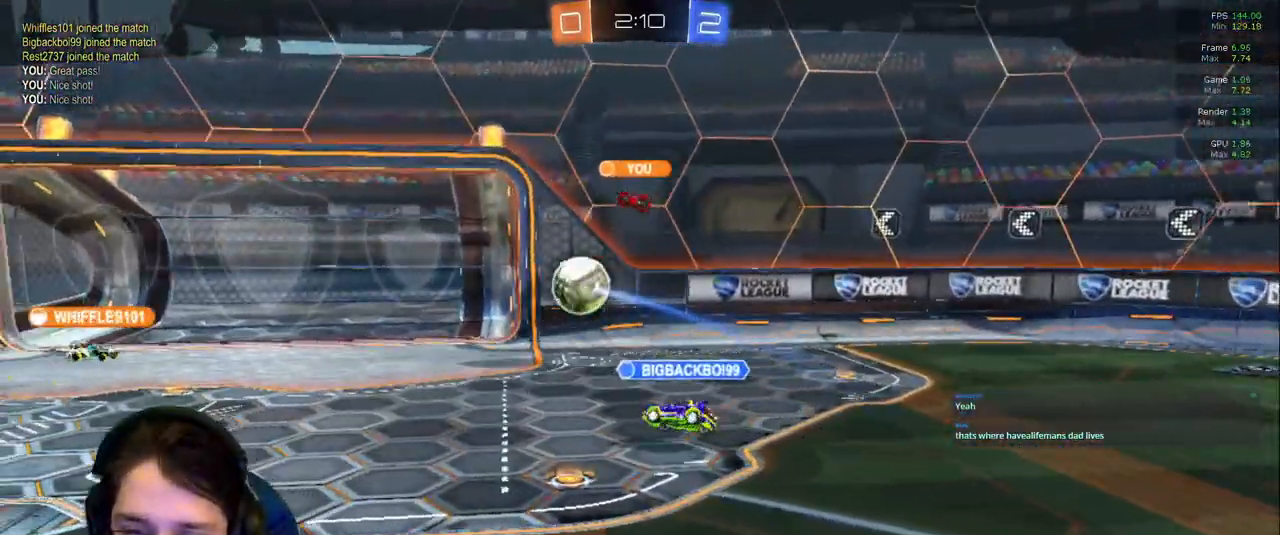
{"dt_ms": 500, "buttons": [], "left_stick": "center", "right_stick": "center"}
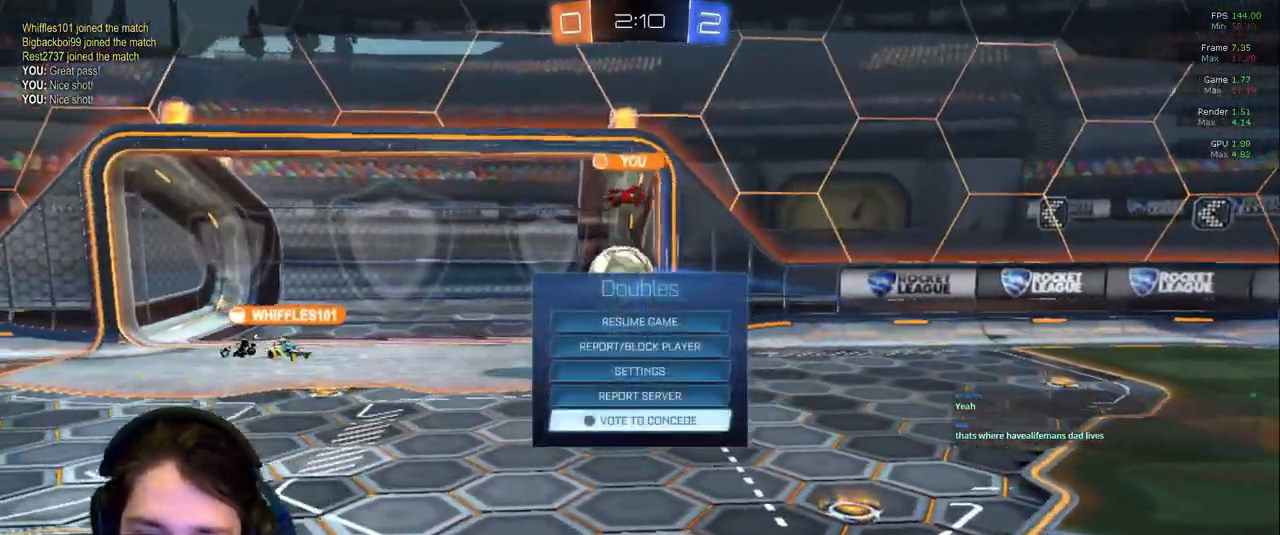
{"dt_ms": 500, "buttons": [], "left_stick": "center", "right_stick": "center", "events": []}
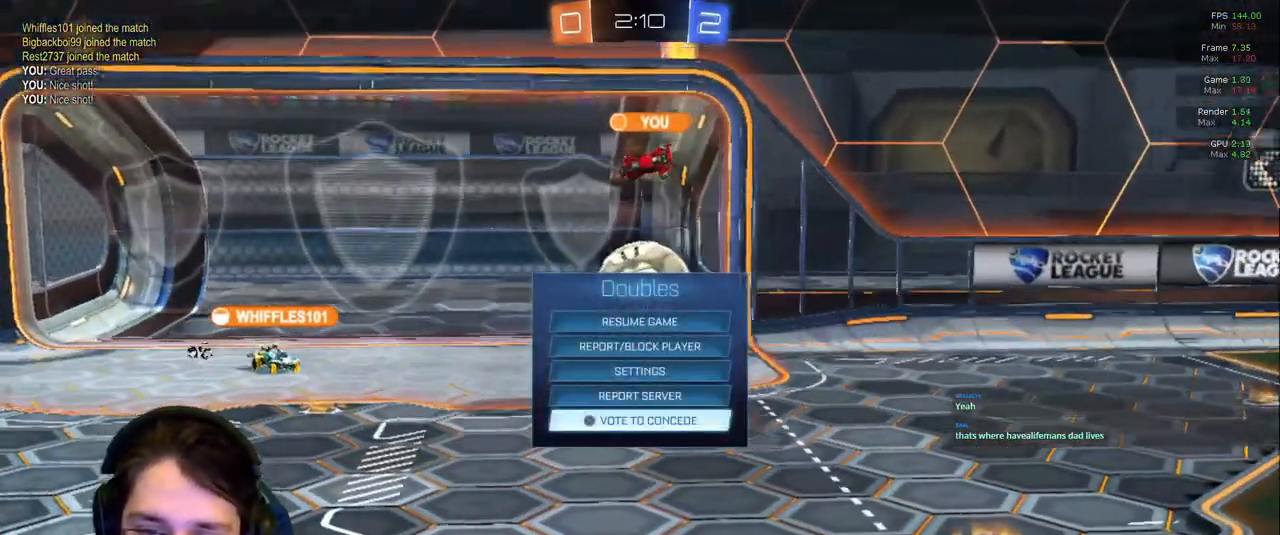
{"dt_ms": 500, "buttons": [], "left_stick": "center", "right_stick": "center", "events": []}